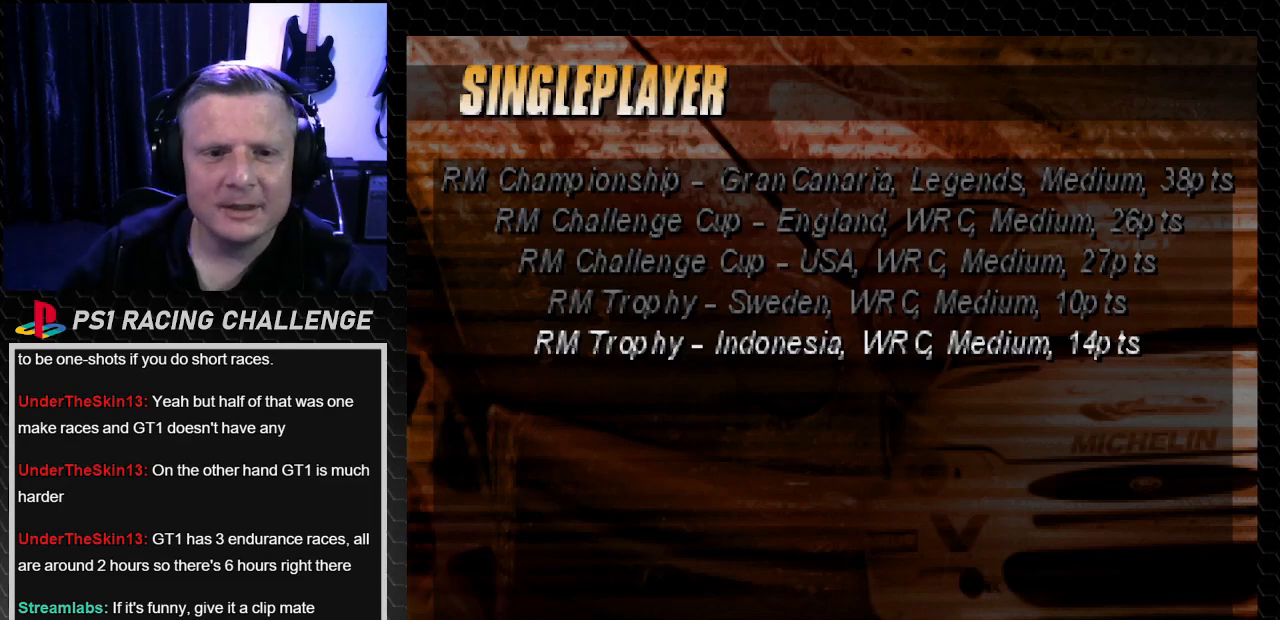
Gameplay with a controller (PlayStation layout); each line is a JSON object with the inputs held at the frame after it. "events" lists button and stick changes between this image and that frame as [ms after this image, input, new state], when the widget could be followed in between. Not read: L3 R3.
{"buttons": [], "left_stick": "center", "right_stick": "center", "events": [[333, "CROSS", "down"], [333, "right_stick", "down"], [500, "CROSS", "up"], [500, "right_stick", "center"]]}
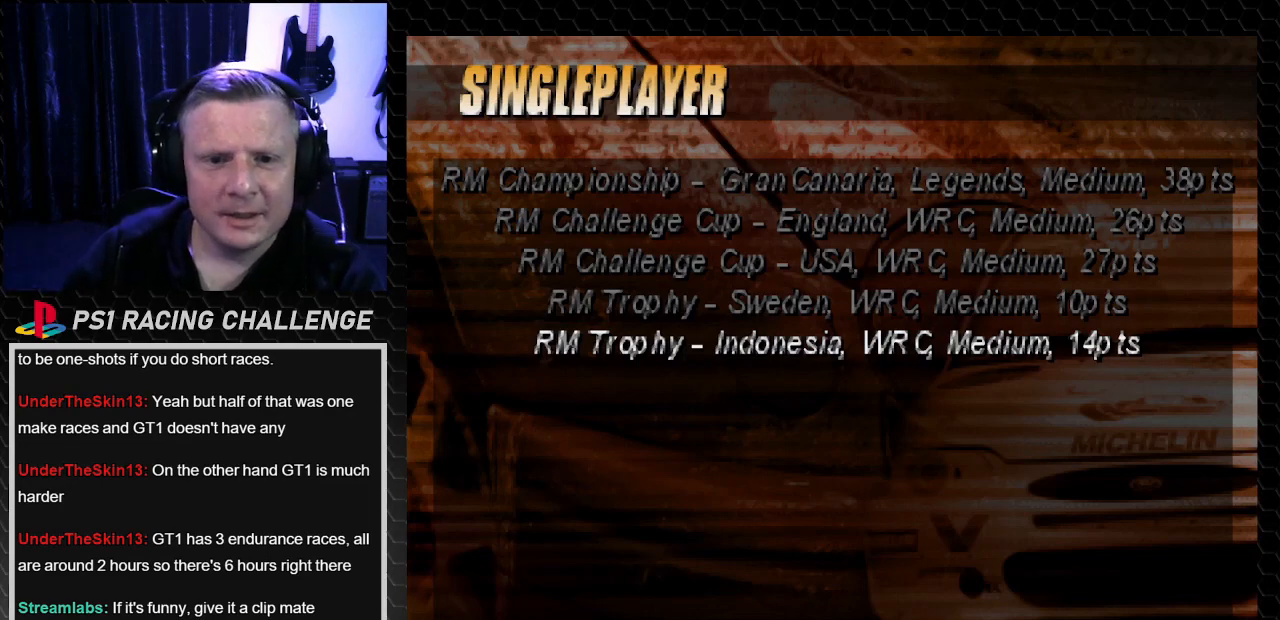
{"buttons": [], "left_stick": "center", "right_stick": "center", "events": []}
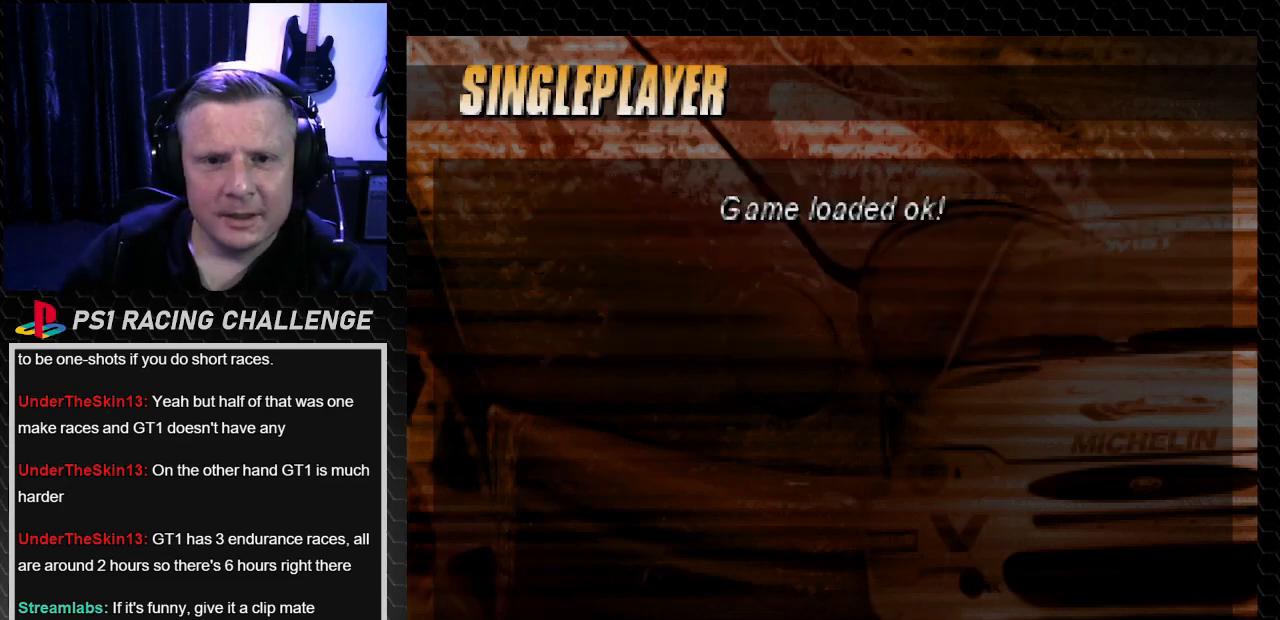
{"buttons": [], "left_stick": "center", "right_stick": "center", "events": []}
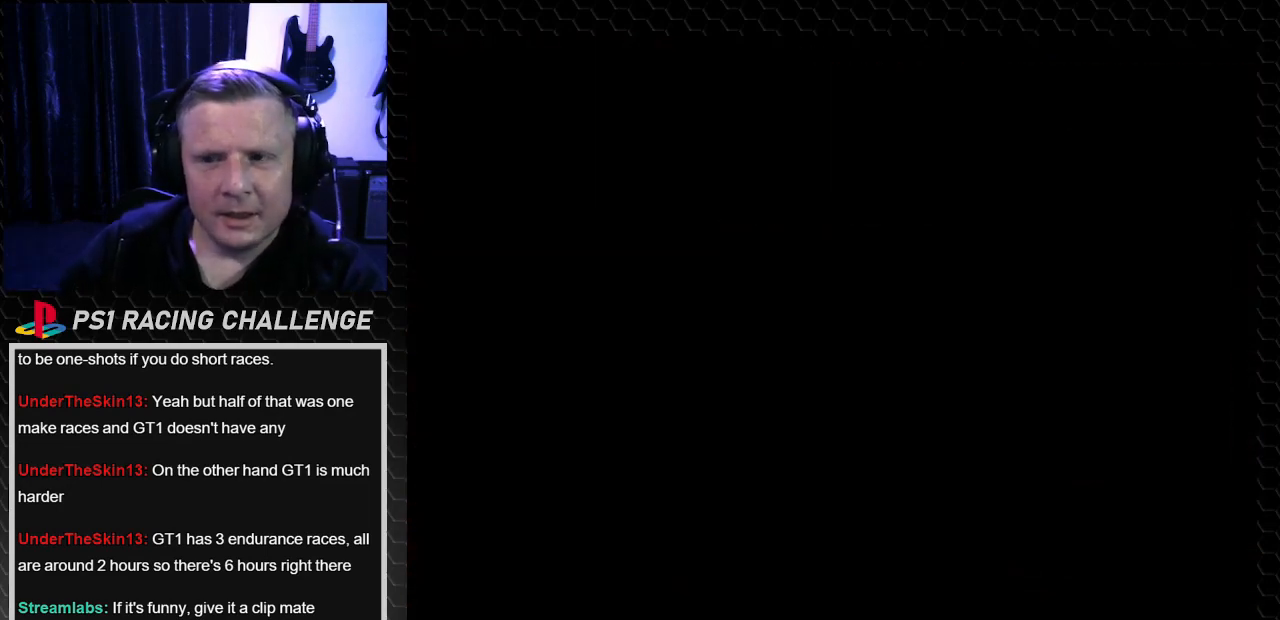
{"buttons": [], "left_stick": "center", "right_stick": "center", "events": []}
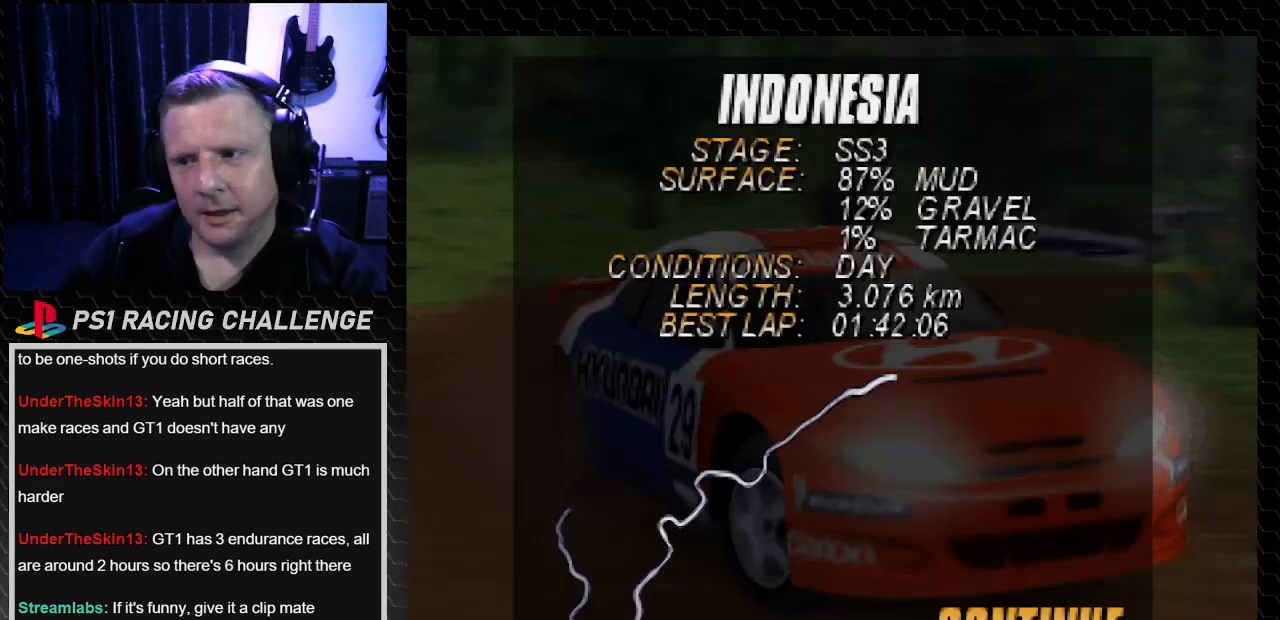
{"buttons": [], "left_stick": "center", "right_stick": "center", "events": []}
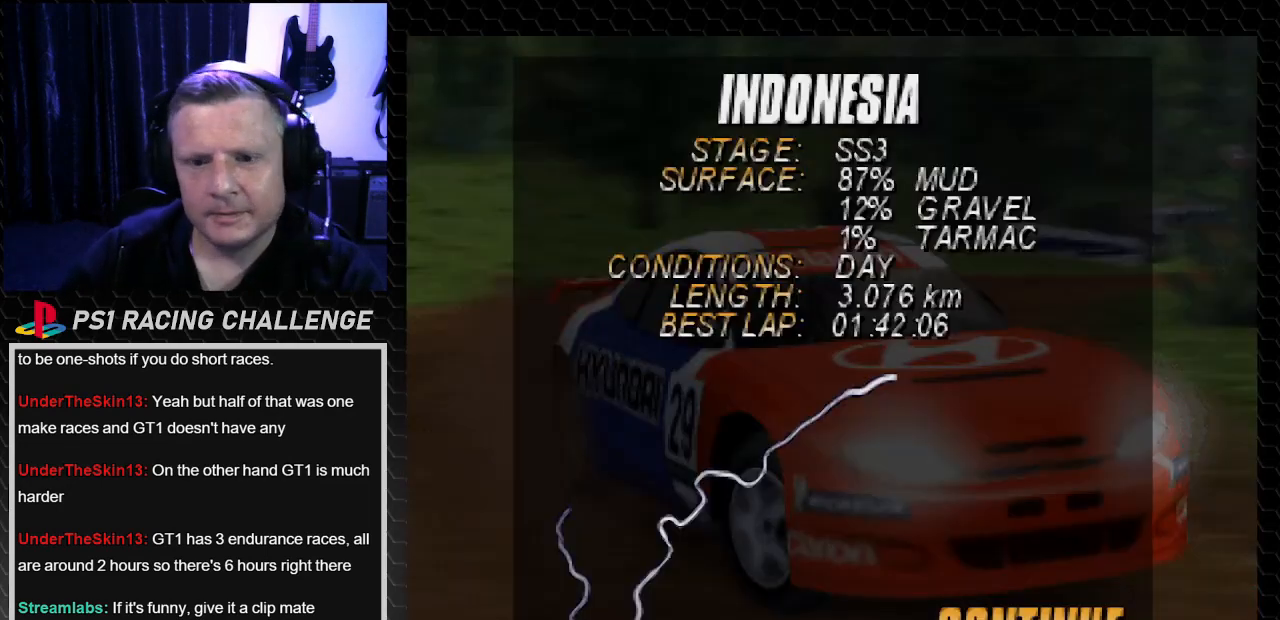
{"buttons": [], "left_stick": "center", "right_stick": "center", "events": [[334, "CROSS", "down"], [334, "right_stick", "down"], [434, "CROSS", "up"], [434, "right_stick", "center"]]}
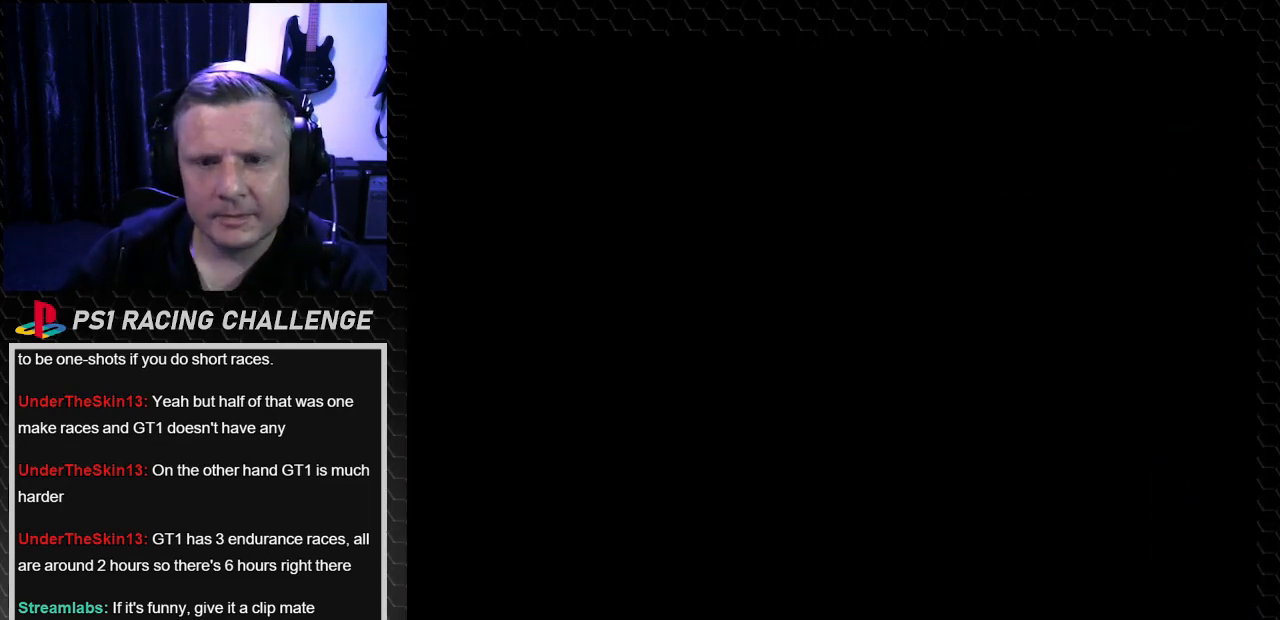
{"buttons": [], "left_stick": "center", "right_stick": "center", "events": []}
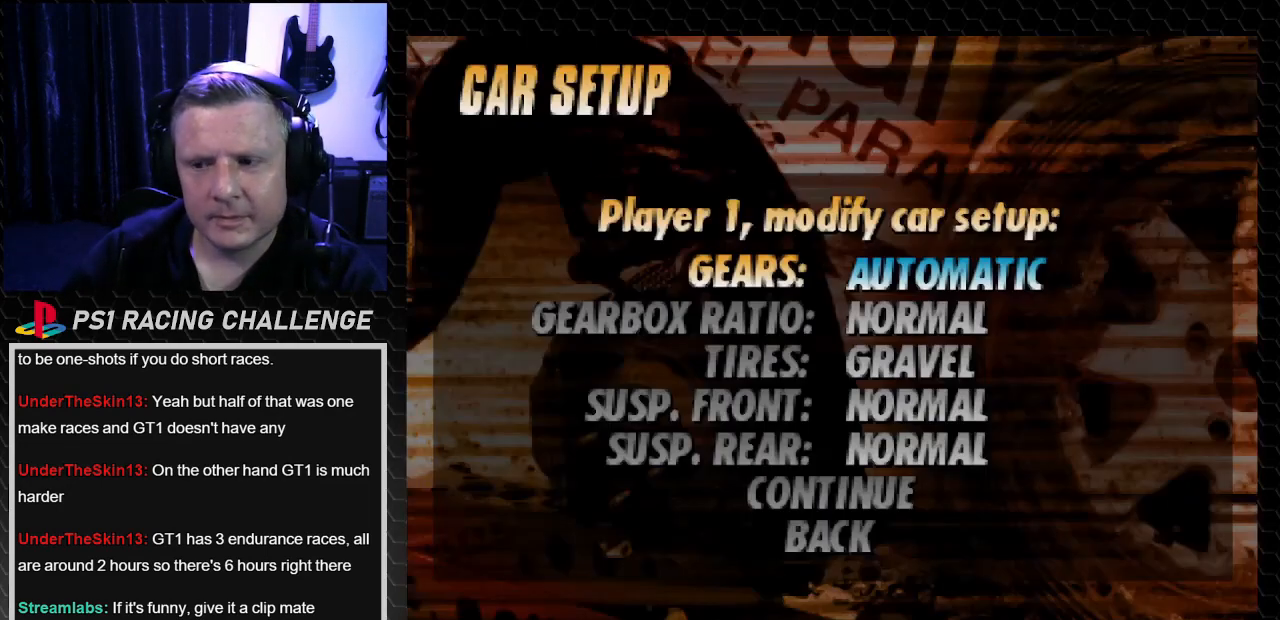
{"buttons": [], "left_stick": "center", "right_stick": "center", "events": []}
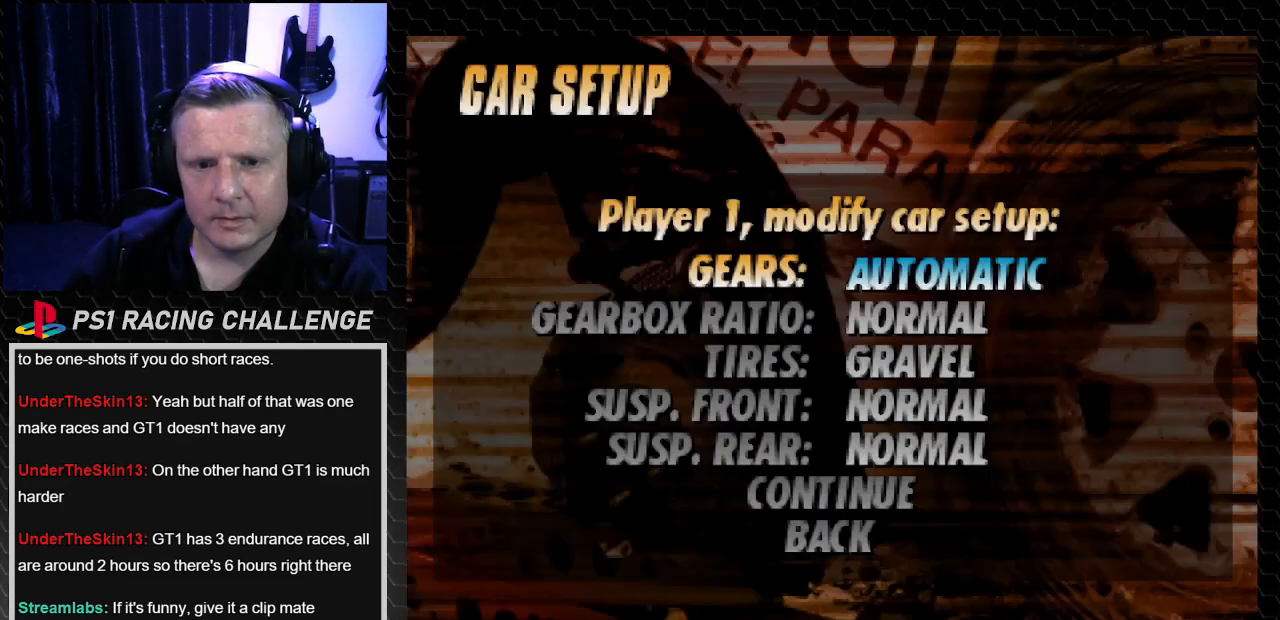
{"buttons": [], "left_stick": "center", "right_stick": "center"}
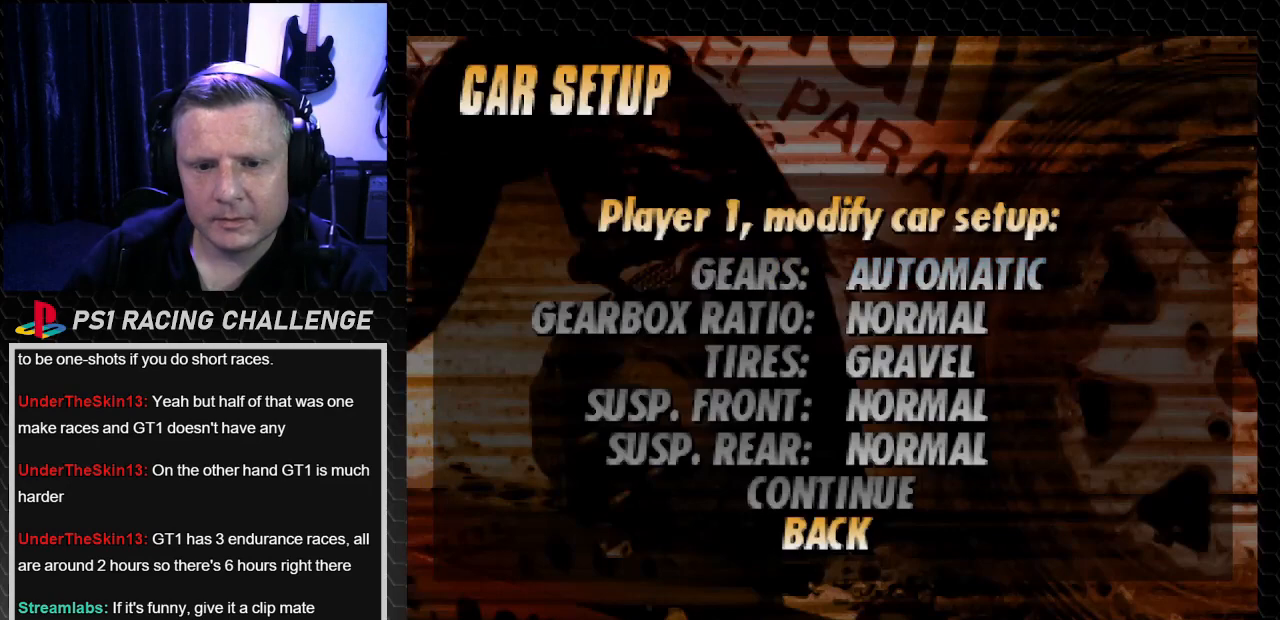
{"buttons": [], "left_stick": "center", "right_stick": "center", "events": [[134, "DPAD_UP", "down"], [200, "DPAD_UP", "up"], [401, "CROSS", "down"], [401, "right_stick", "down"], [501, "CROSS", "up"], [501, "right_stick", "center"]]}